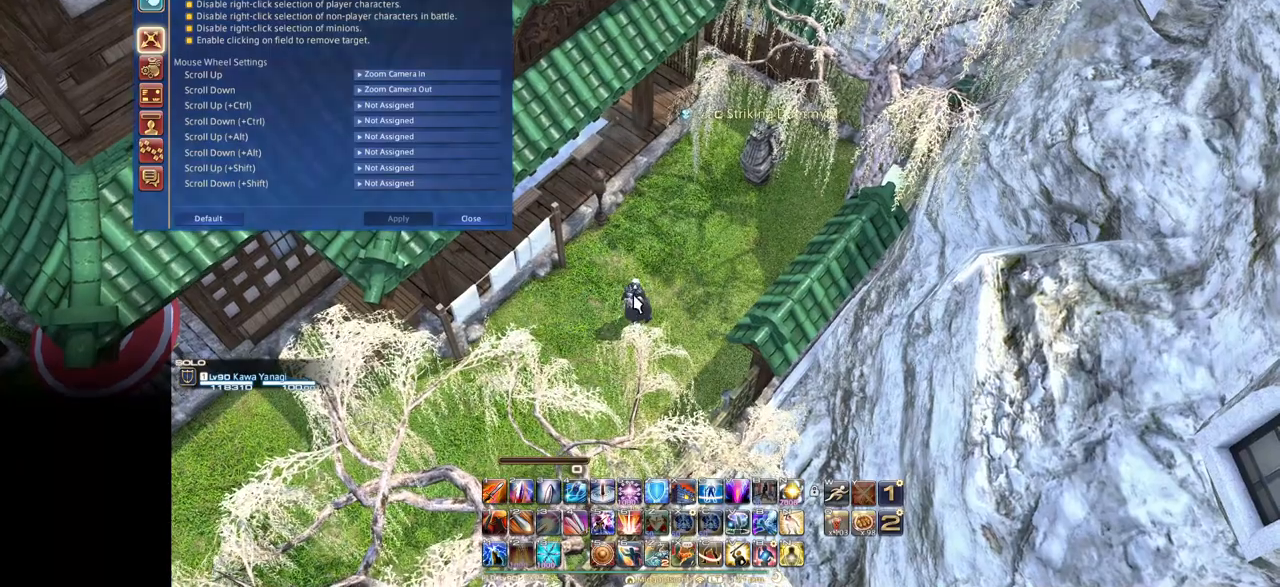
Gameplay with keyboard; each line is a JSON object with the keys held at the frame after it. "events" lists presses ("down") and releases ("up") of ".", "/", "0", "1", "2", "3", "4", "5", "6", "7", "8", "9", "a", "alt_l", "alt_r", "b", "backslash", "backspace", "c", "caps_lock", "comma", "ctrl_l", "ctrl_r", "d", "down", "e", "equals", "escape", "f", "f1", "f10", "f11", "f12", "f2", "f3", "f4", "f5", "f6", "f7", "f8", "f9", "g", "h", "i", "j", "k", "l", "lbracket", "left", "m", "minus", "n", "o", "p", "q", "quote", "r", "rbracket", "return", "right", "s", "semicolon", "shift_l", "shift_r", "space", "super", "t", "tab", "tilde", "u", "up", "v", "w", "x", "y" and "z" between this image and that frame as [ms after this image, input, new state], when the widget could be followed in between. No other keys are recorded. Mouse input is not recorded.
{"keys": [], "events": [[66, "e", "down"], [500, "e", "up"]]}
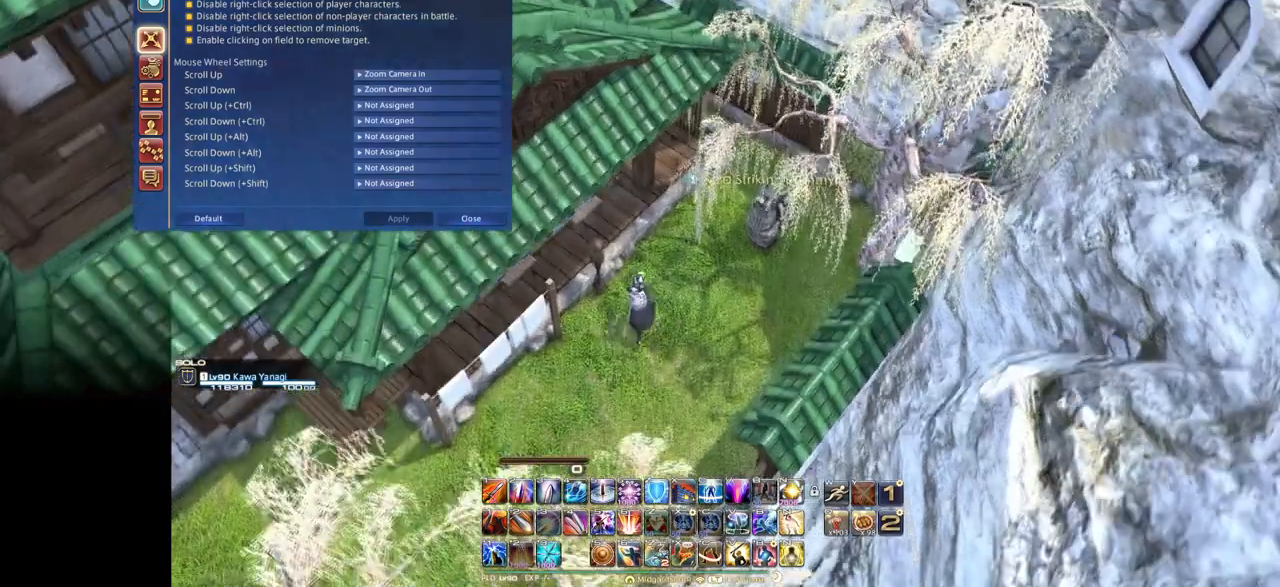
{"keys": [], "events": []}
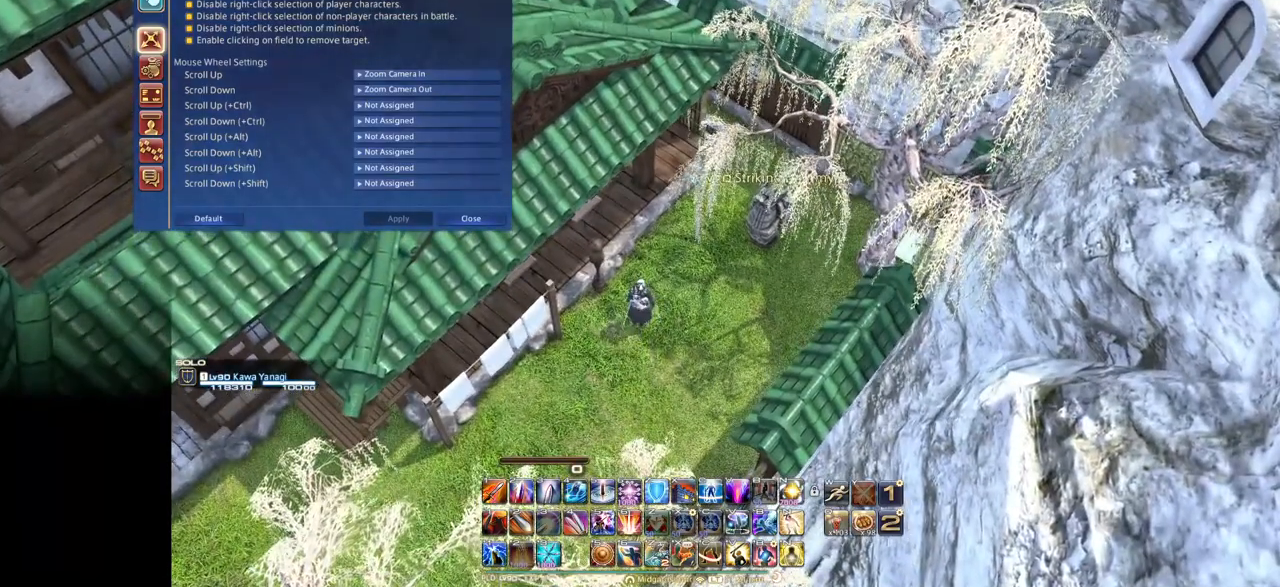
{"keys": [], "events": [[16, "d", "down"], [283, "d", "up"]]}
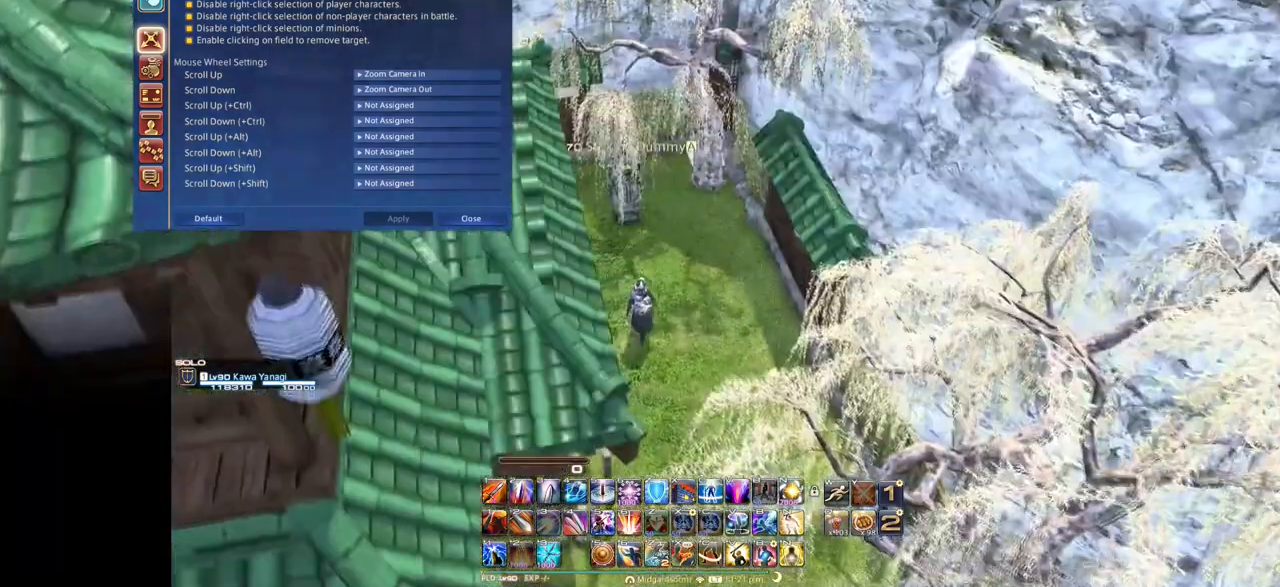
{"keys": []}
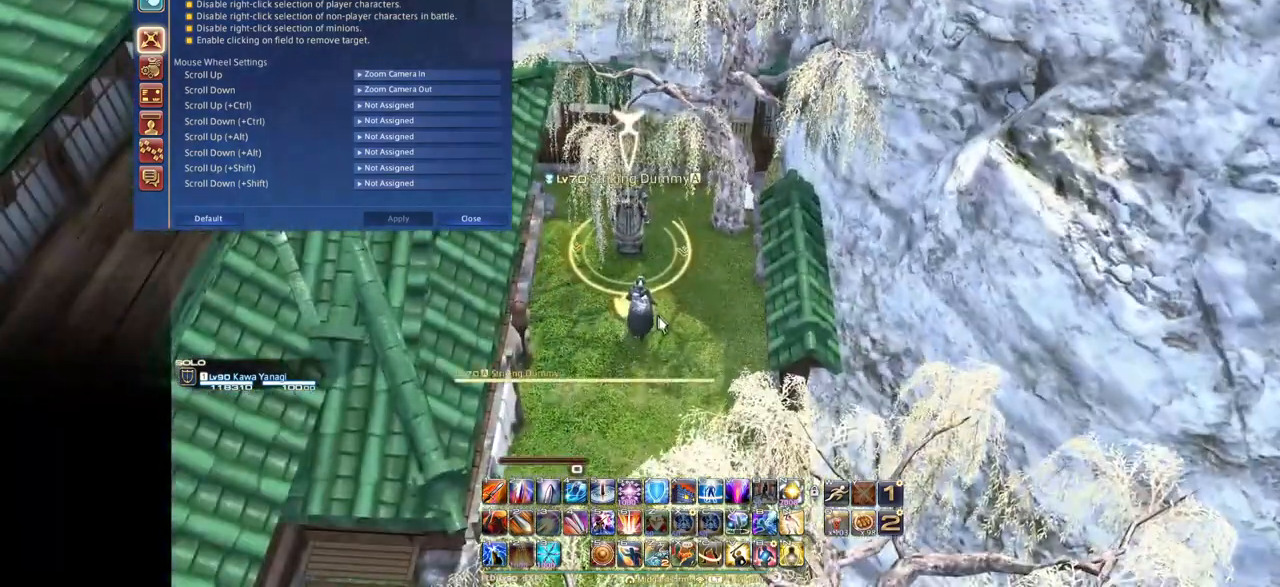
{"keys": [], "events": []}
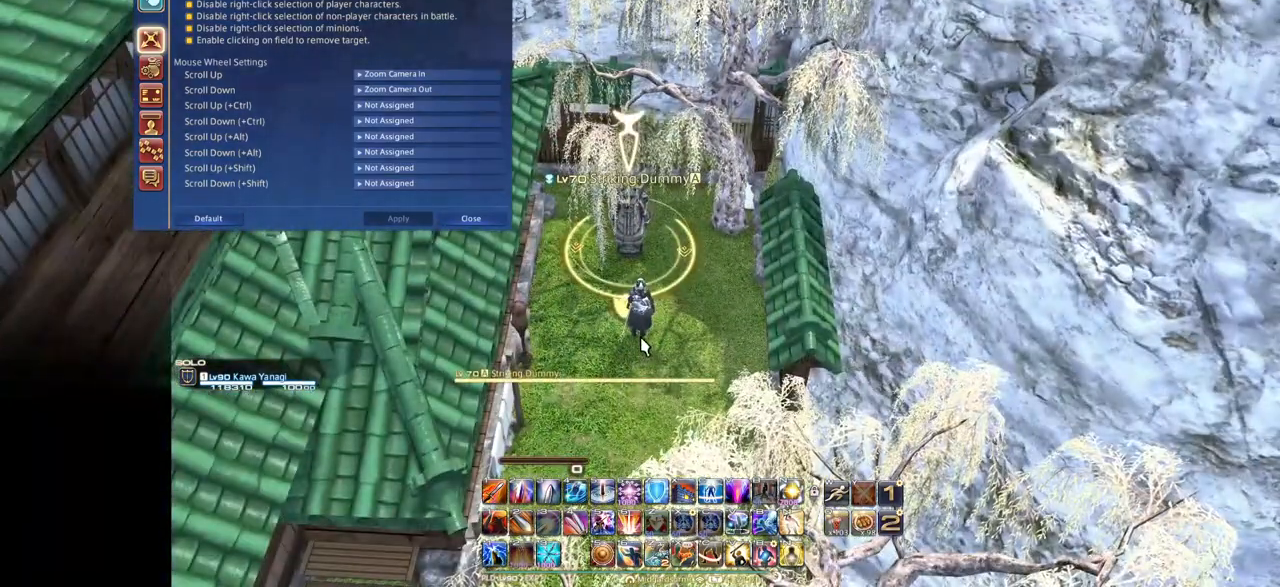
{"keys": [], "events": []}
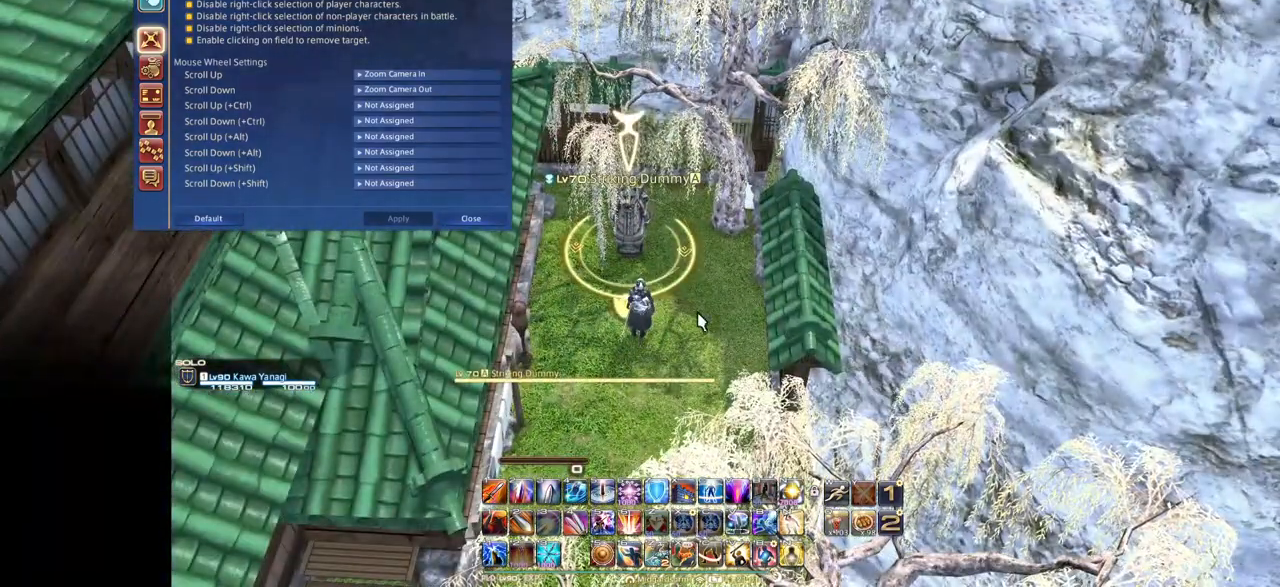
{"keys": [], "events": [[66, "alt_l", "down"], [166, "1", "down"], [216, "alt_l", "up"], [250, "1", "up"]]}
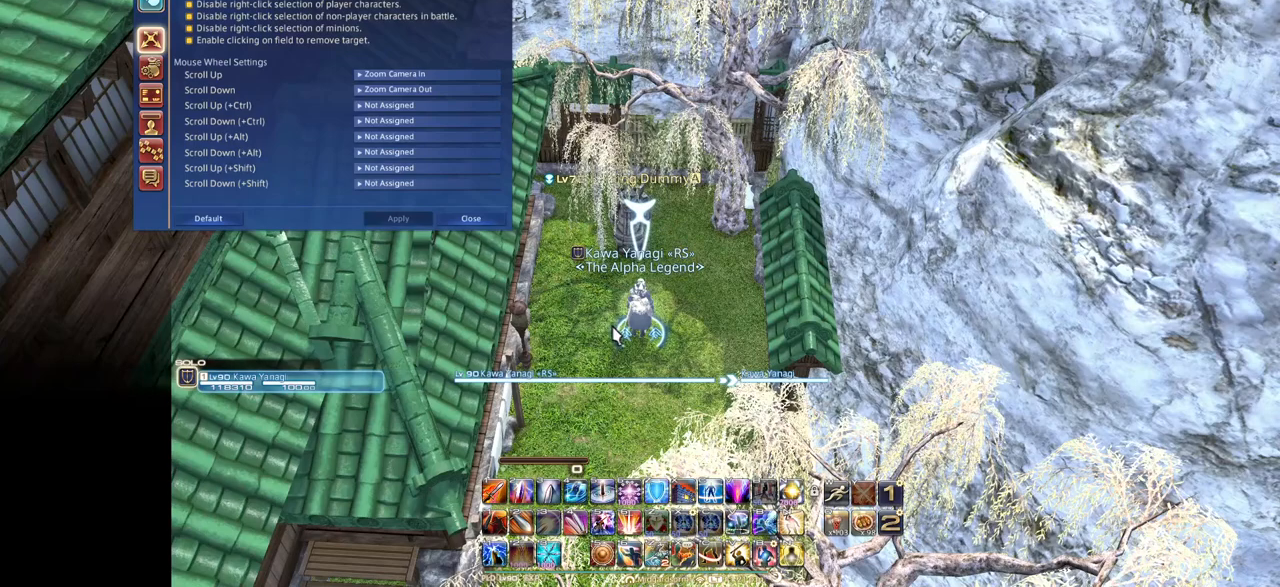
{"keys": ["1"], "events": [[467, "1", "down"]]}
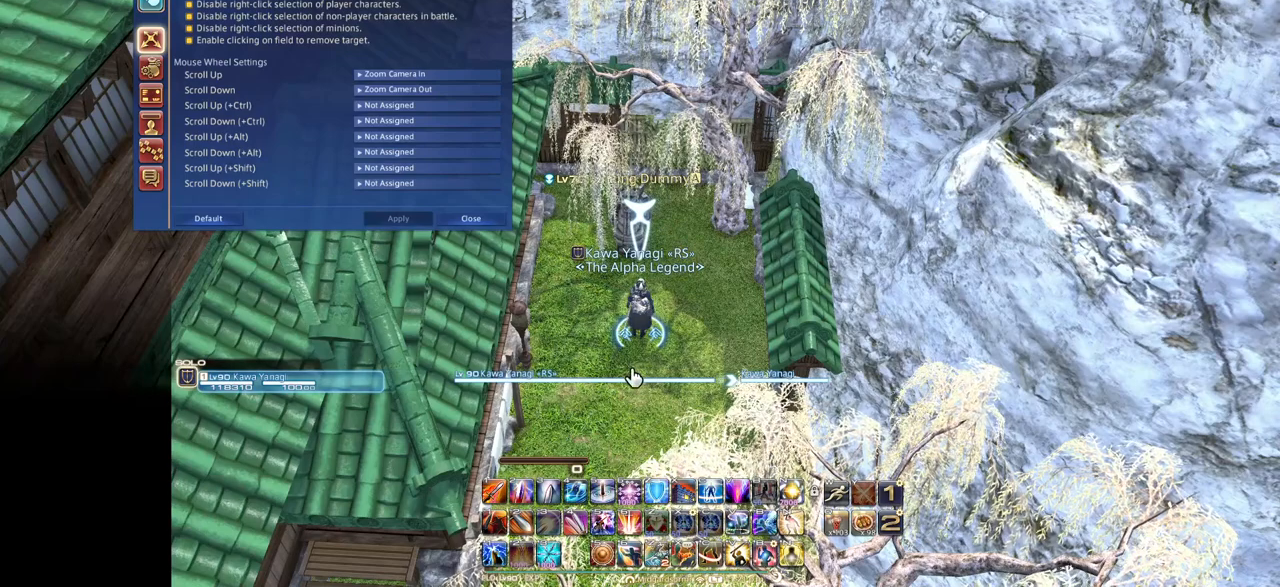
{"keys": ["1"], "events": [[50, "1", "up"], [150, "1", "down"], [250, "1", "up"], [333, "1", "down"]]}
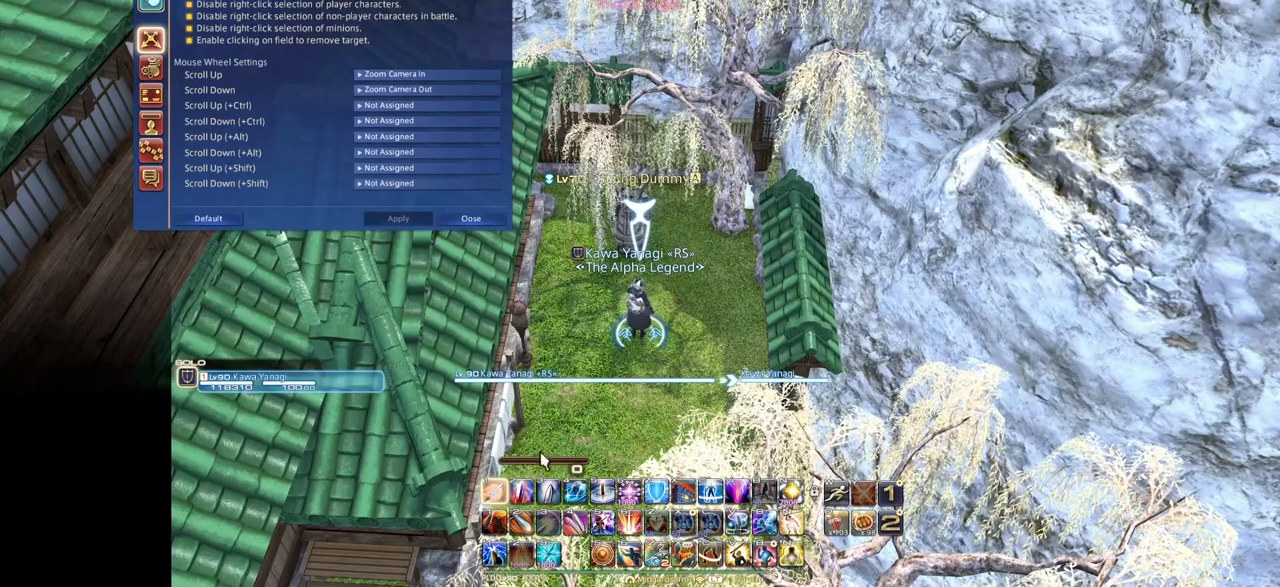
{"keys": ["1"], "events": [[67, "1", "up"], [167, "1", "down"], [217, "1", "up"], [300, "1", "down"], [350, "1", "up"], [451, "1", "down"]]}
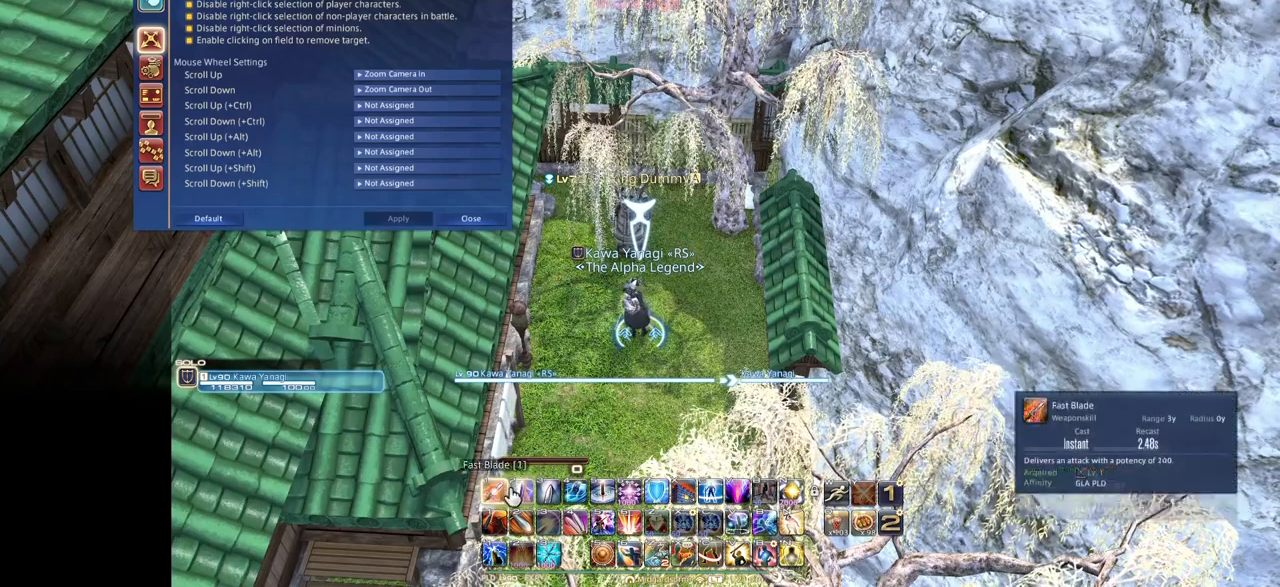
{"keys": [], "events": [[33, "1", "up"], [83, "1", "down"], [183, "1", "up"], [233, "2", "down"], [317, "2", "up"], [417, "1", "down"], [417, "2", "down"], [500, "1", "up"], [500, "2", "up"]]}
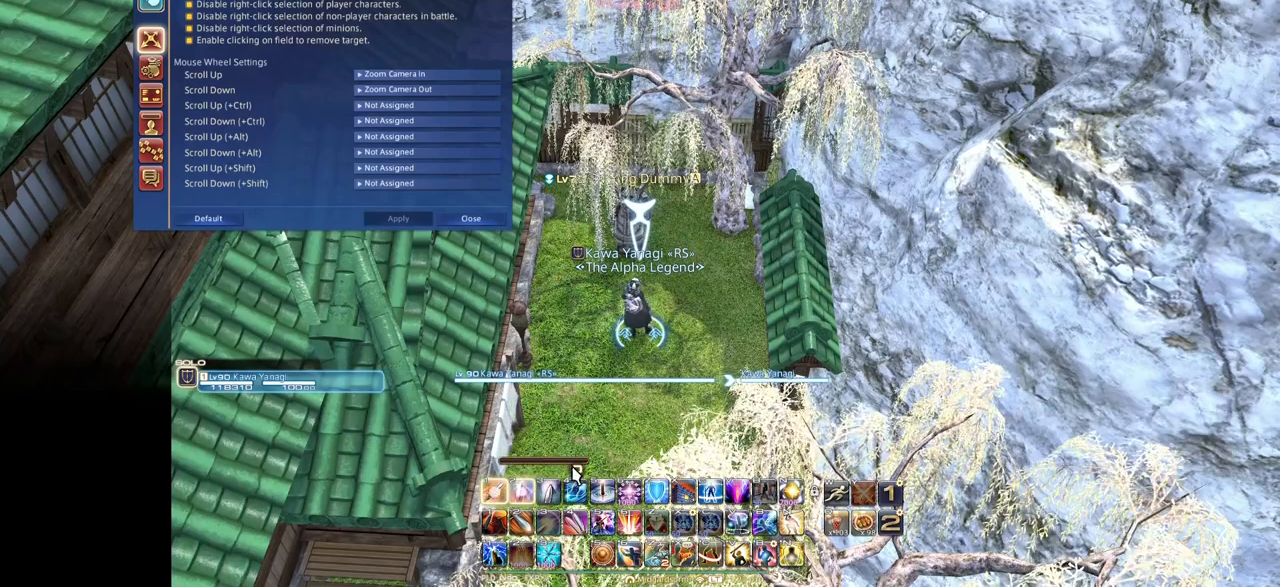
{"keys": ["1", "2"], "events": [[150, "1", "down"], [200, "2", "down"], [234, "1", "up"], [234, "3", "down"], [284, "2", "up"], [384, "1", "down"], [384, "3", "up"], [467, "2", "down"]]}
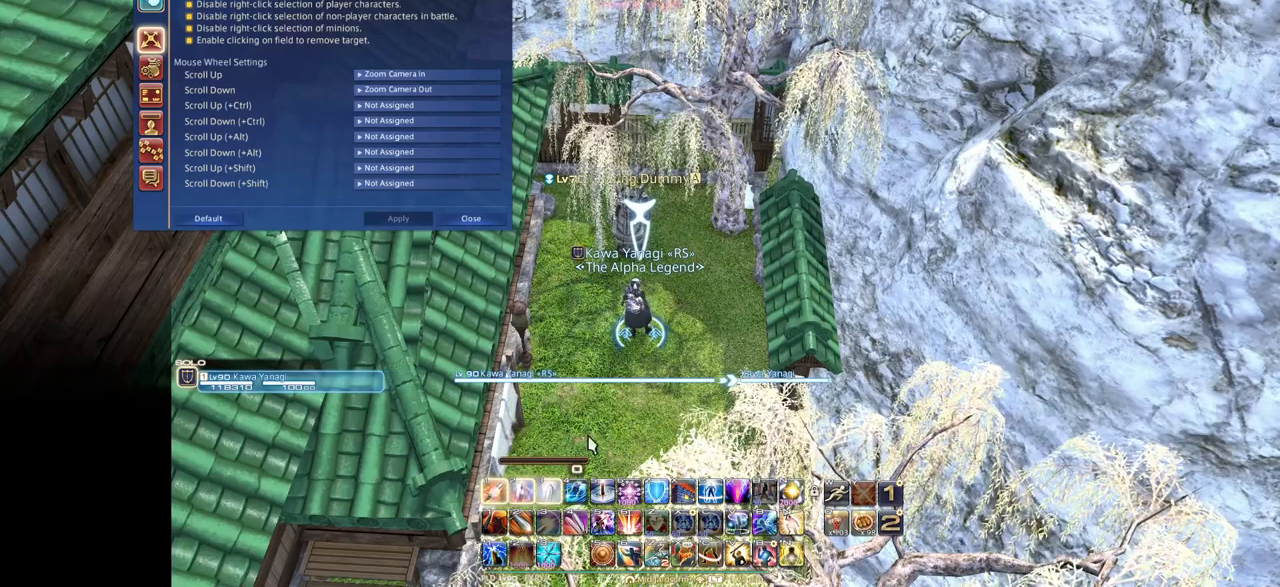
{"keys": [], "events": [[16, "1", "up"], [16, "3", "down"], [66, "2", "up"], [116, "3", "up"]]}
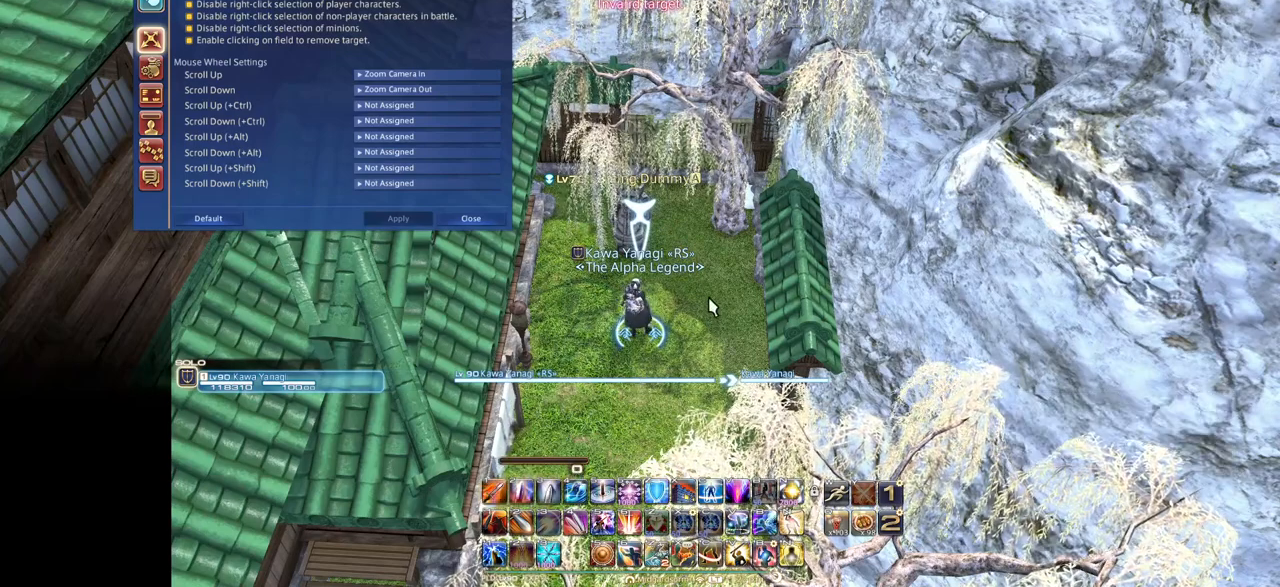
{"keys": [], "events": []}
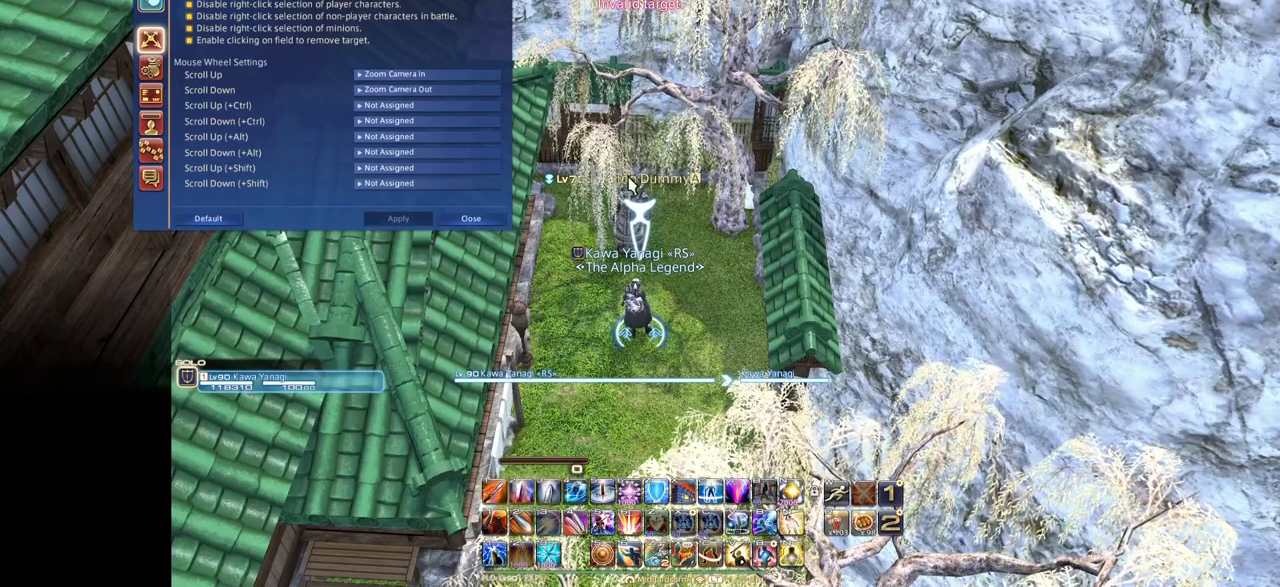
{"keys": [], "events": []}
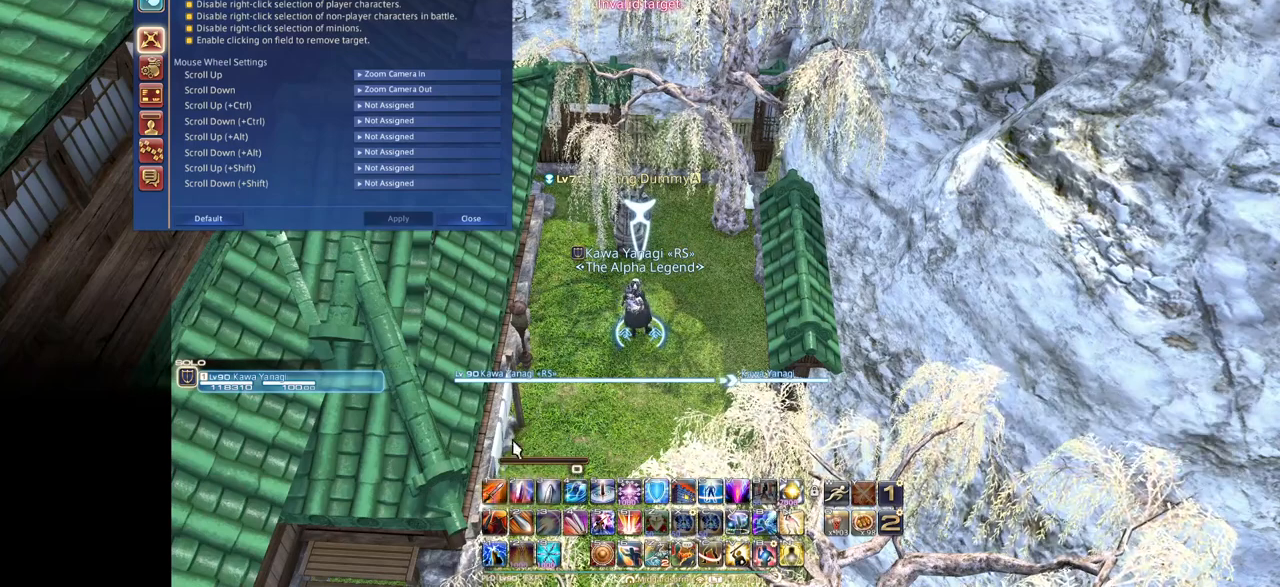
{"keys": [], "events": []}
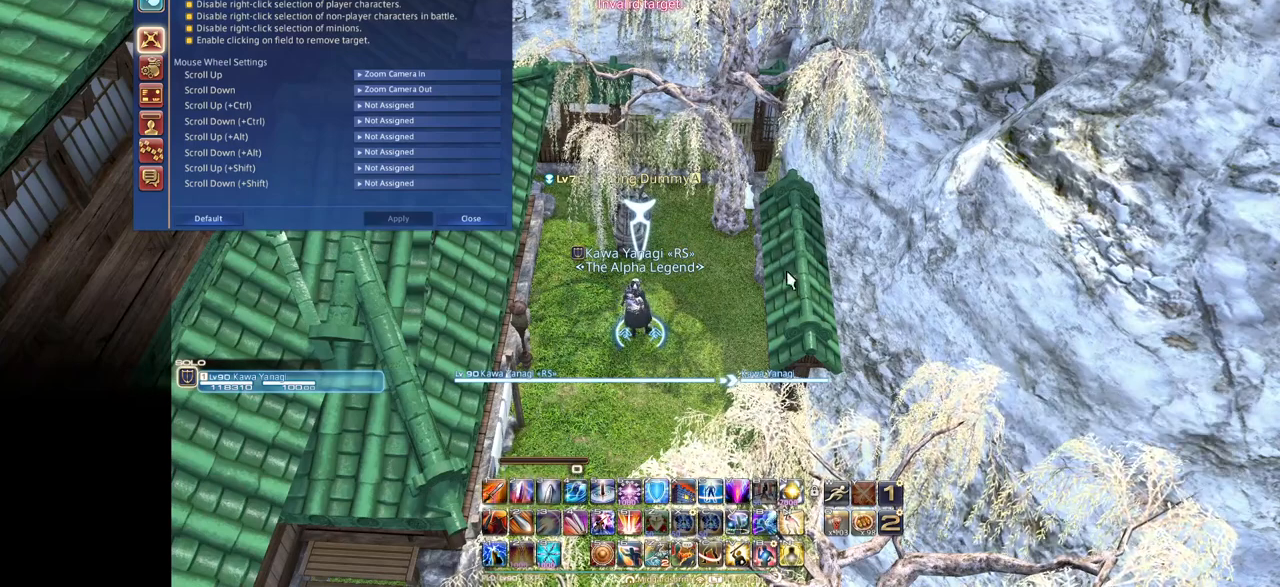
{"keys": [], "events": []}
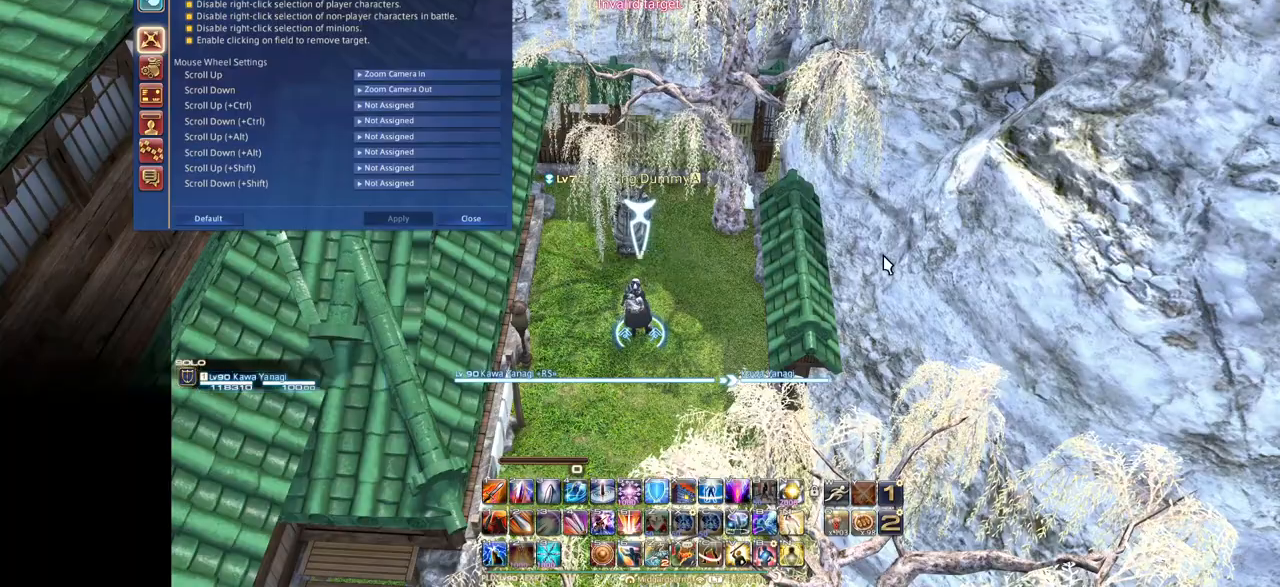
{"keys": [], "events": []}
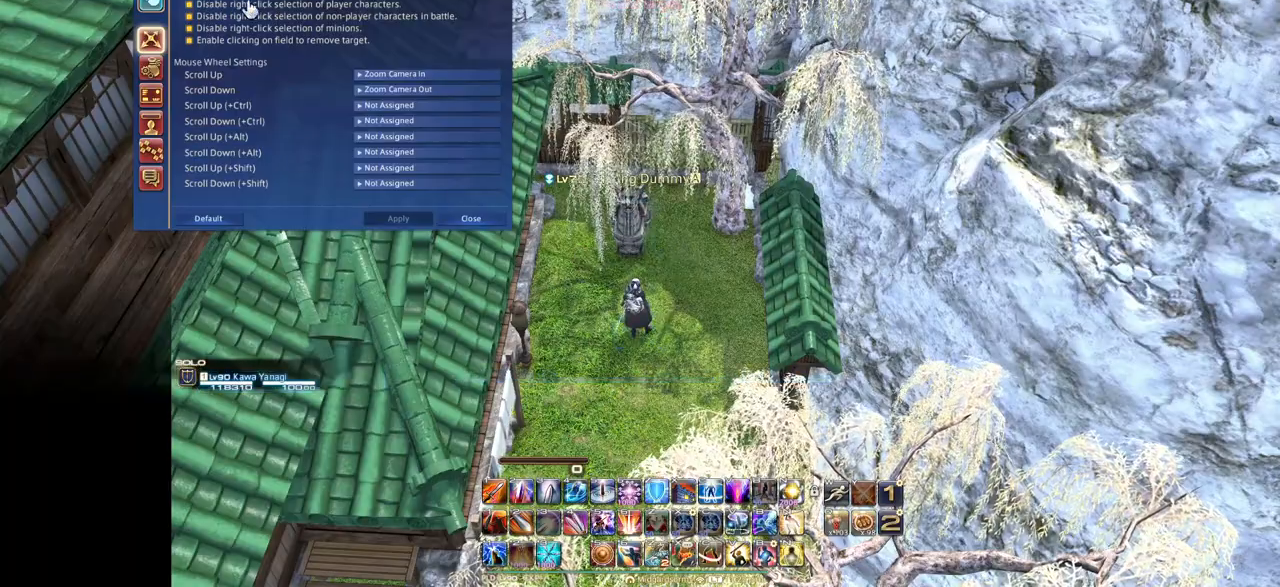
{"keys": [], "events": []}
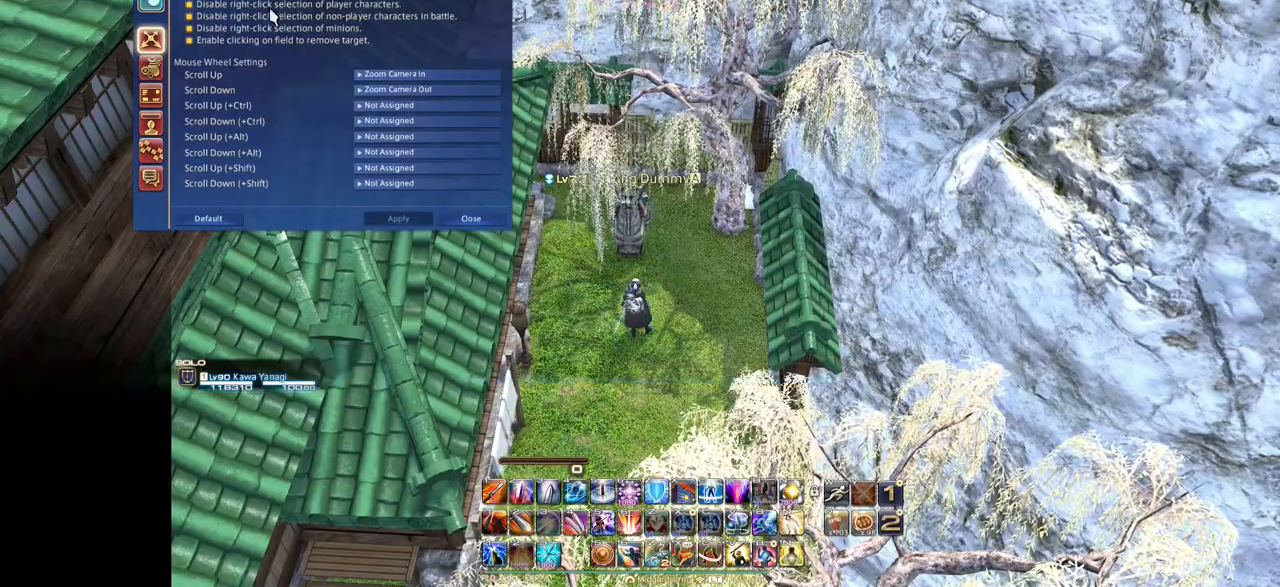
{"keys": [], "events": []}
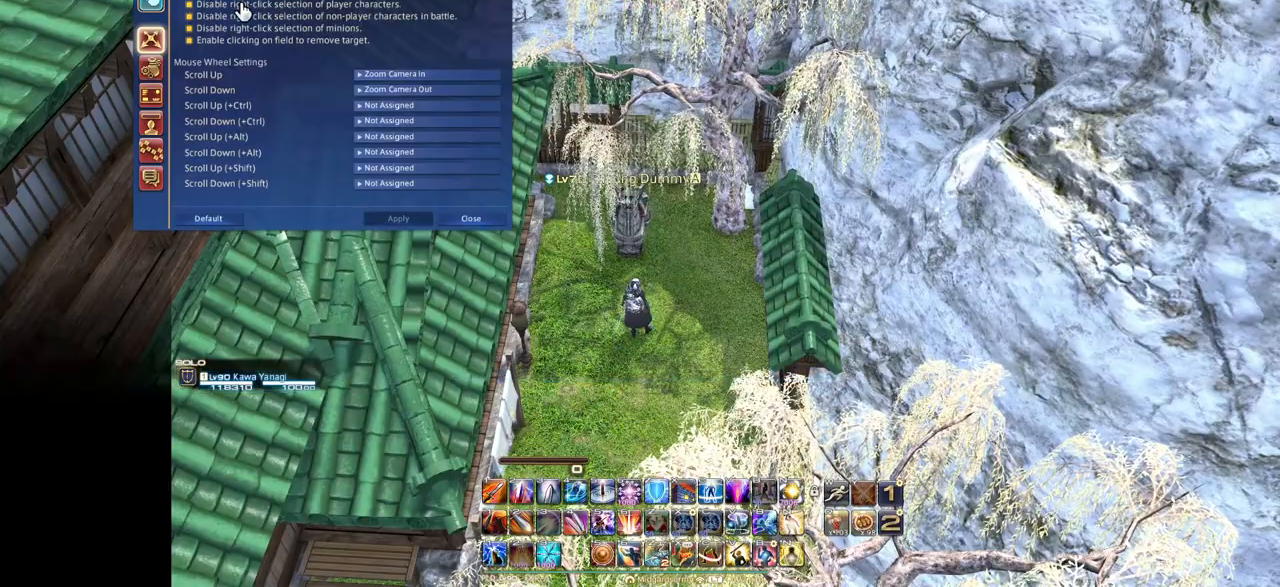
{"keys": [], "events": []}
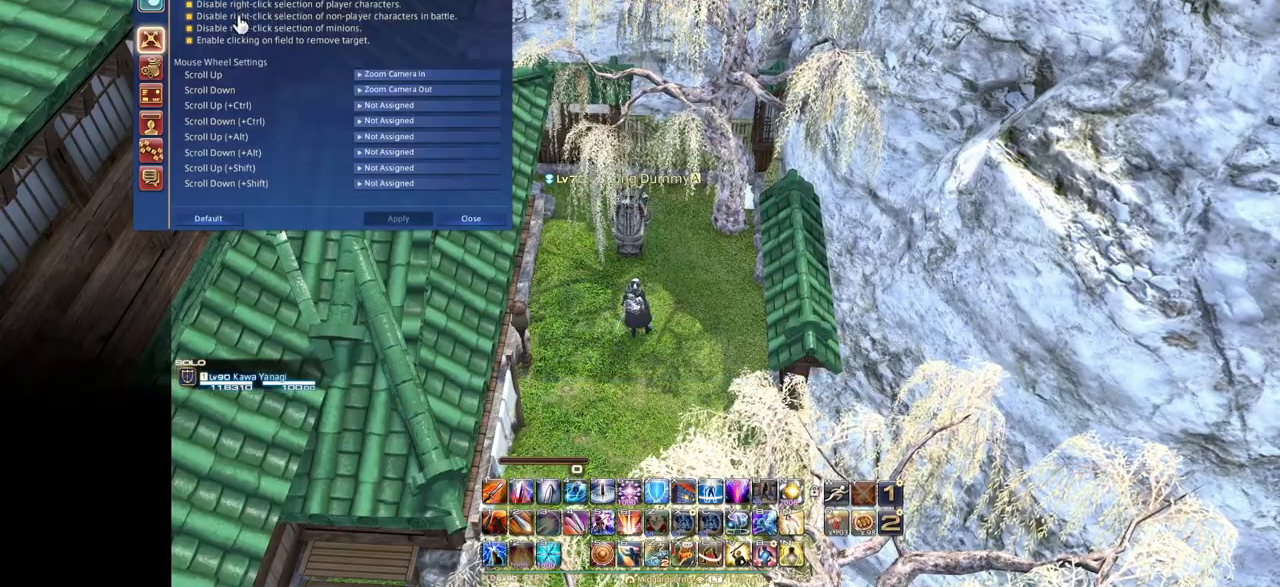
{"keys": [], "events": []}
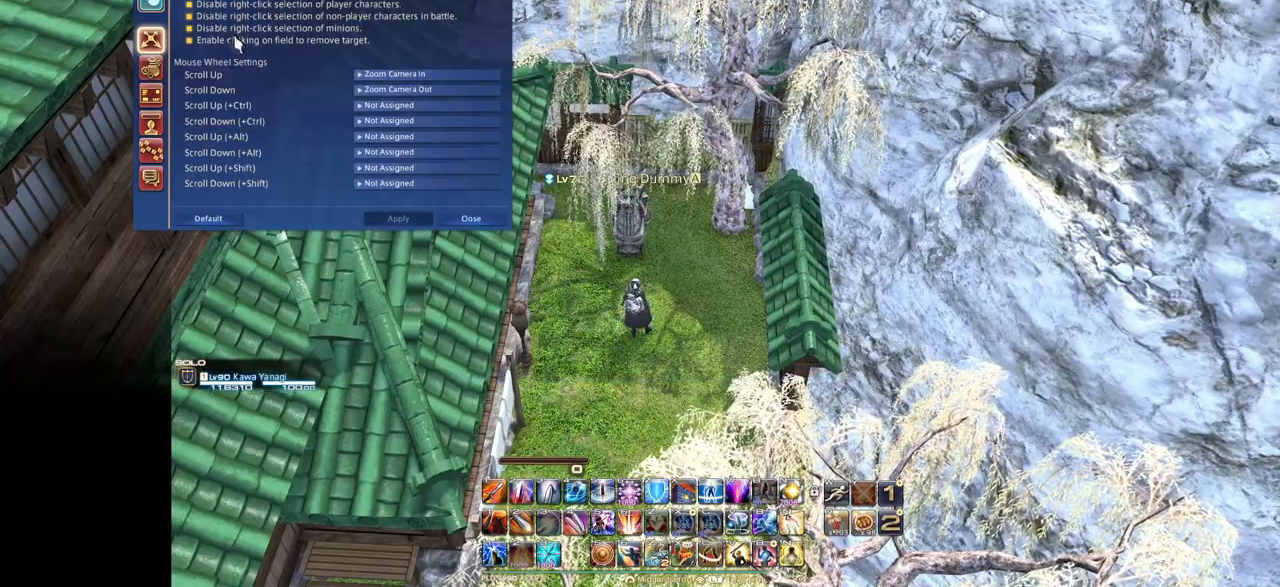
{"keys": ["s"], "events": [[484, "s", "down"]]}
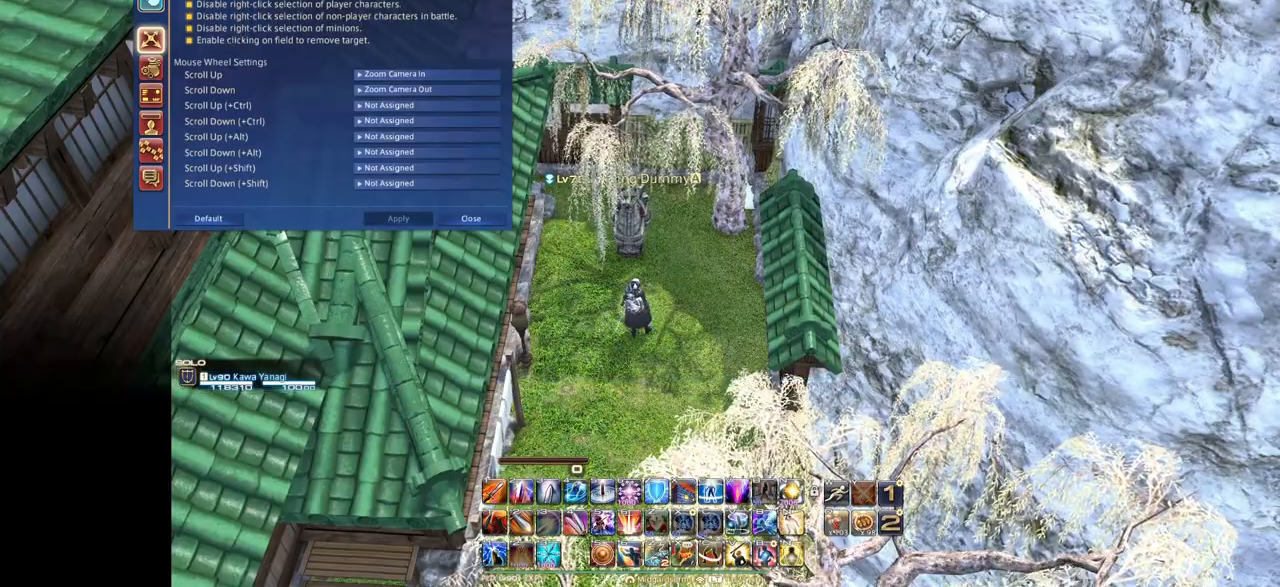
{"keys": ["e"], "events": [[67, "e", "down"], [468, "s", "up"]]}